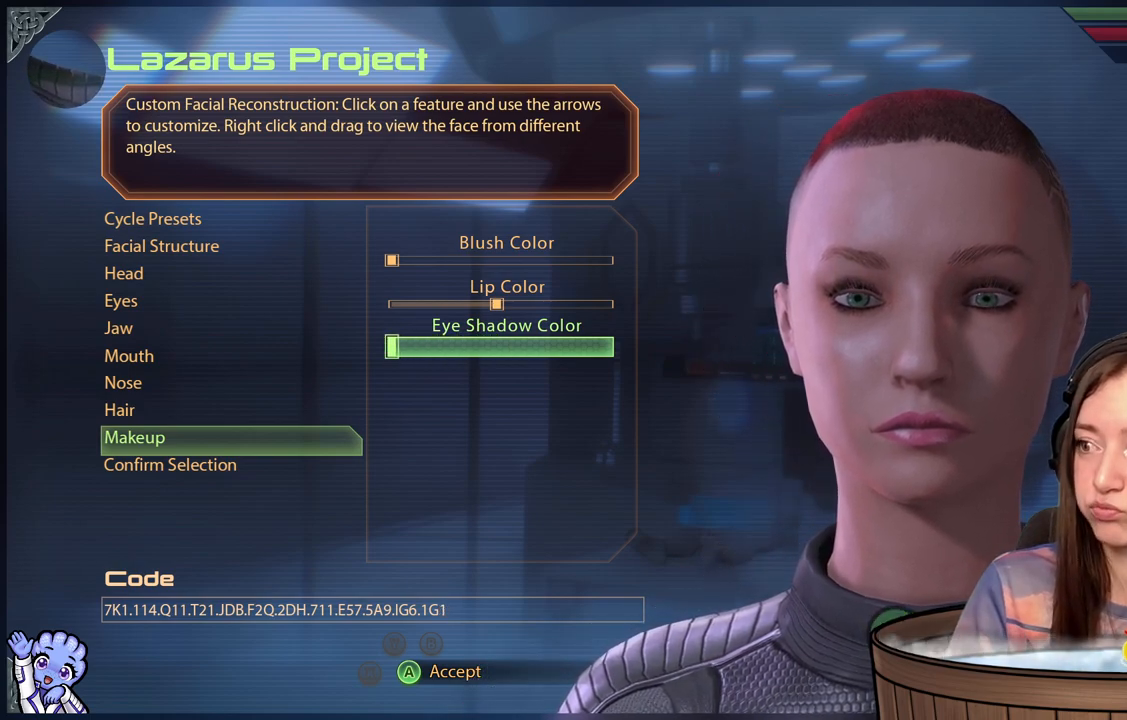
Gameplay with a controller (Xbox layout); each line is a JSON object with the inputs held at the frame after it. "events" lists button and stick changes between this image and that frame as [ms after this image, input, new state], when the widget could be followed in between.
{"buttons": [], "left_stick": "center", "right_stick": "center", "events": [[350, "left_stick", "center"]]}
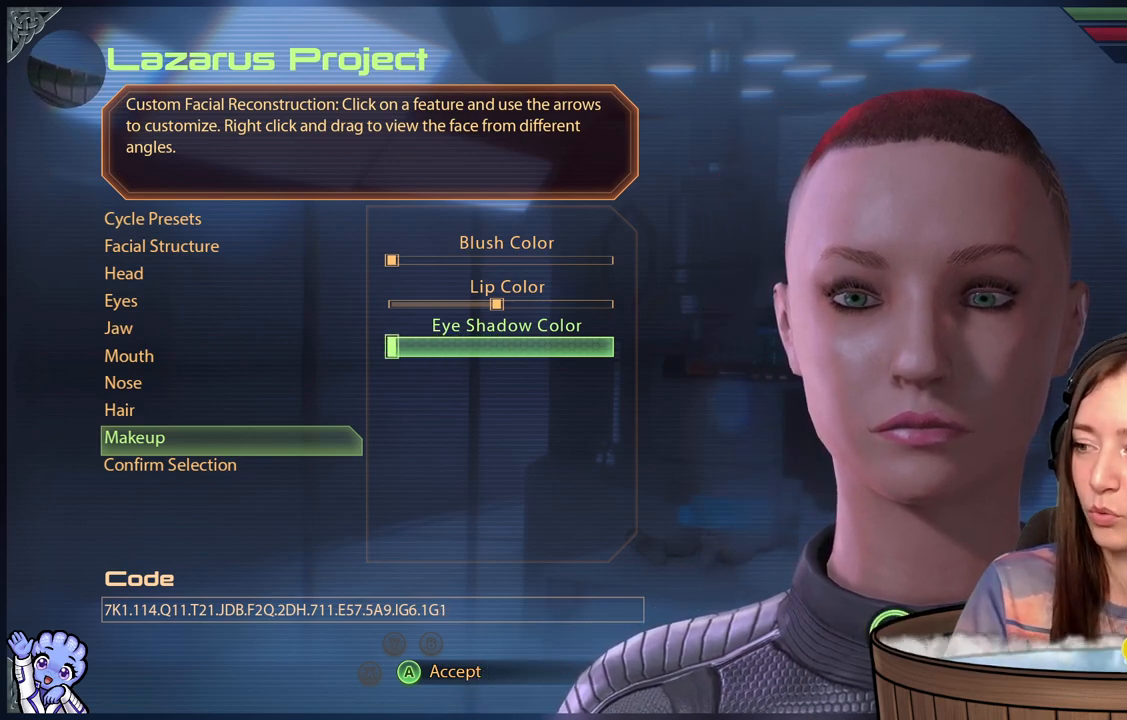
{"buttons": [], "left_stick": "down", "right_stick": "center", "events": [[417, "left_stick", "down"]]}
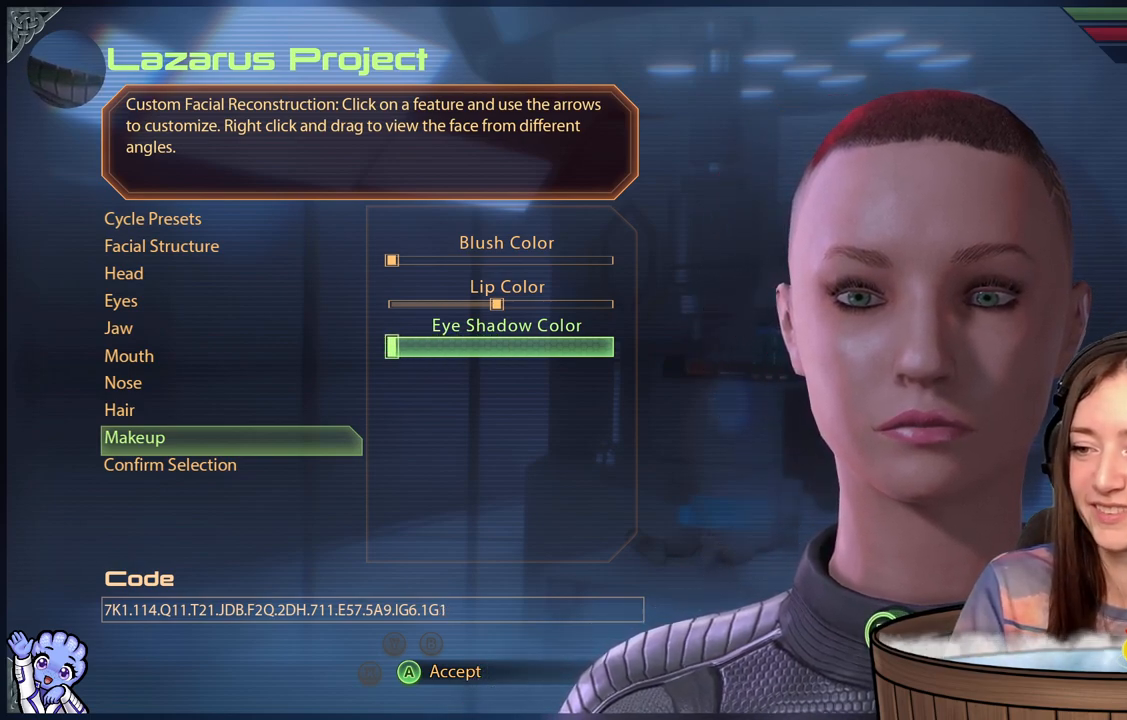
{"buttons": [], "left_stick": "center", "right_stick": "center", "events": [[200, "left_stick", "center"]]}
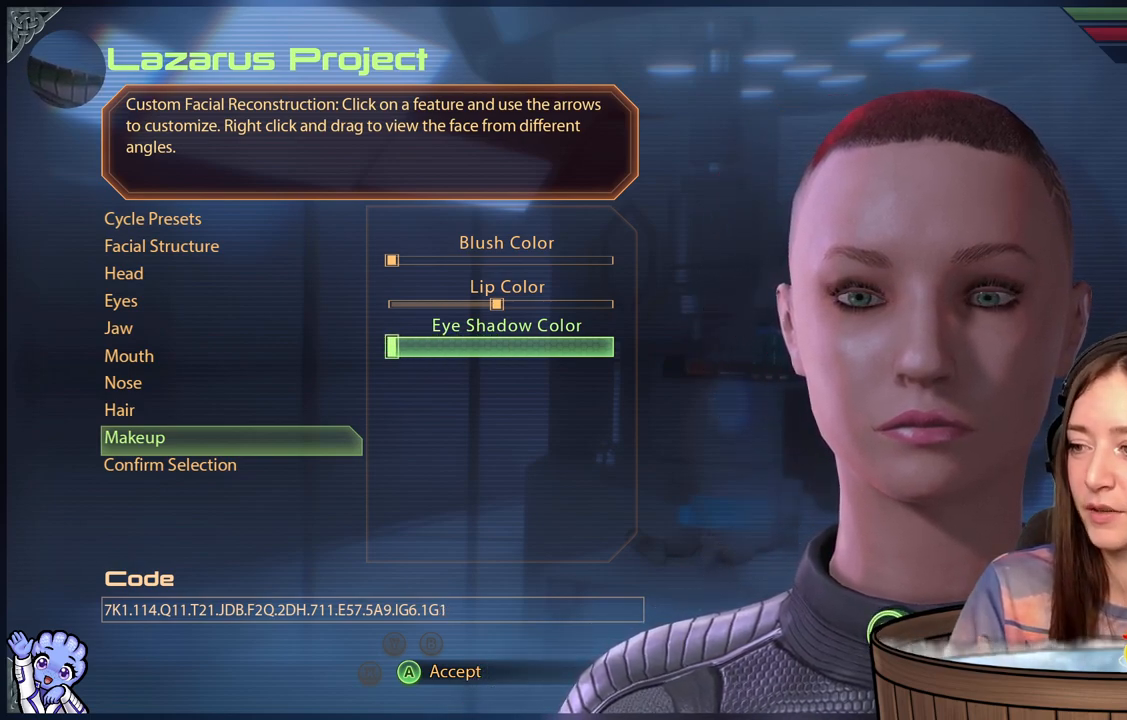
{"buttons": [], "left_stick": "center", "right_stick": "center", "events": []}
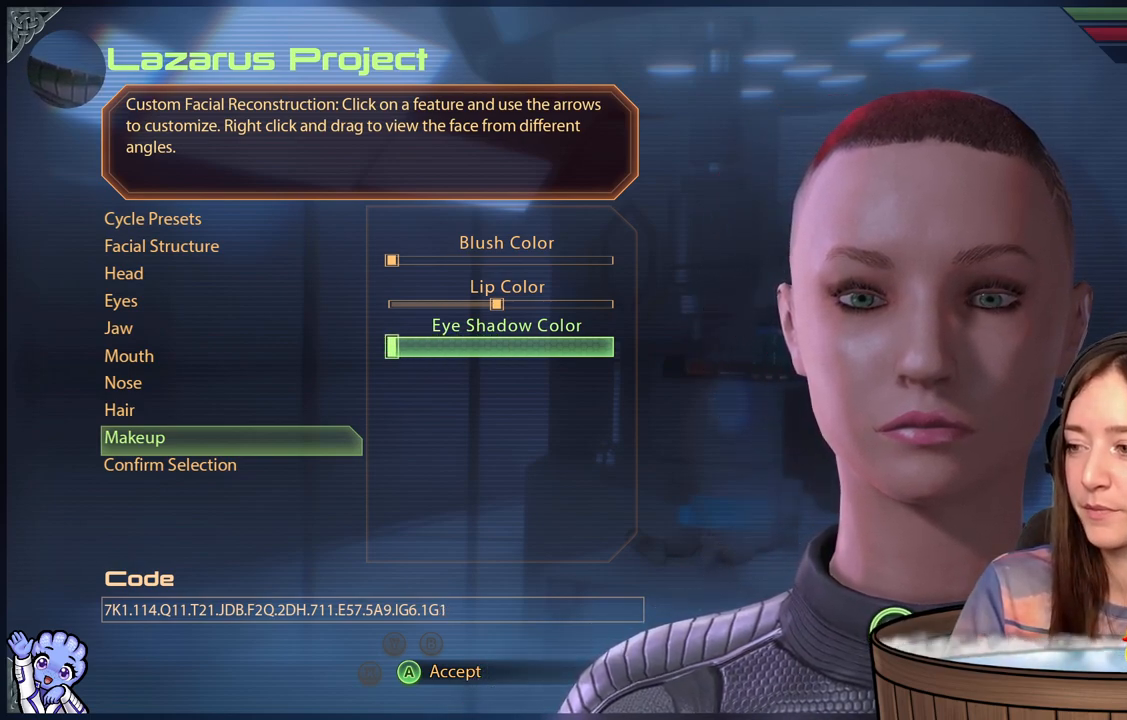
{"buttons": [], "left_stick": "center", "right_stick": "center", "events": []}
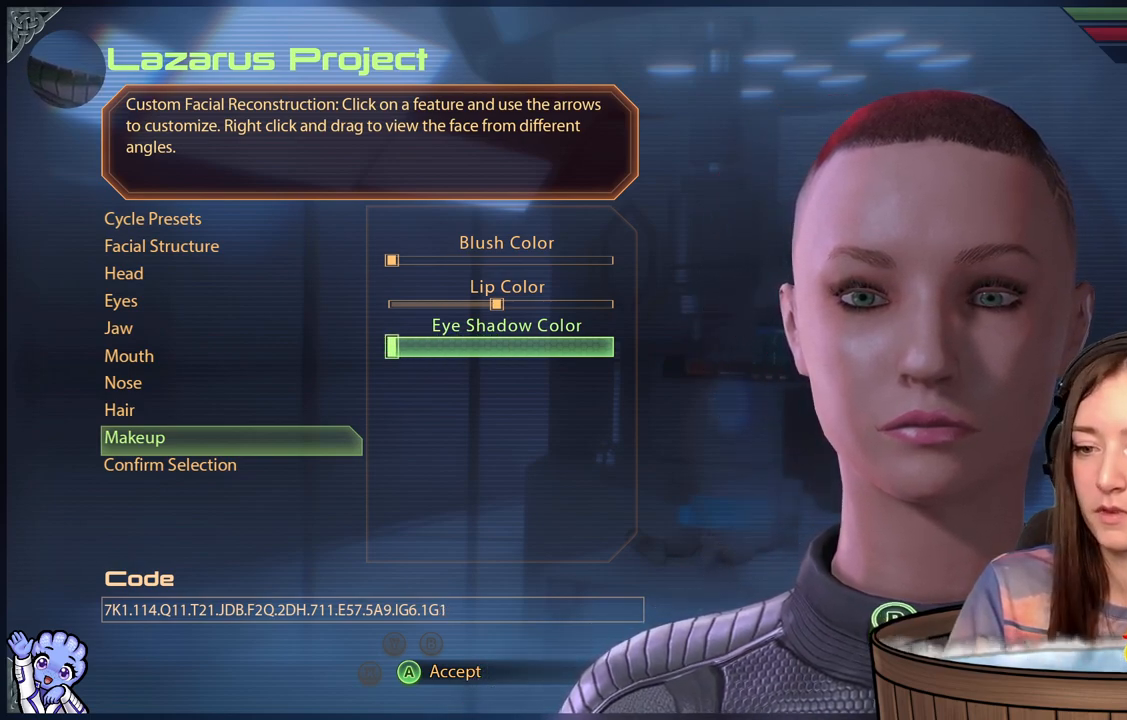
{"buttons": [], "left_stick": "center", "right_stick": "center", "events": [[283, "A", "down"], [400, "A", "up"]]}
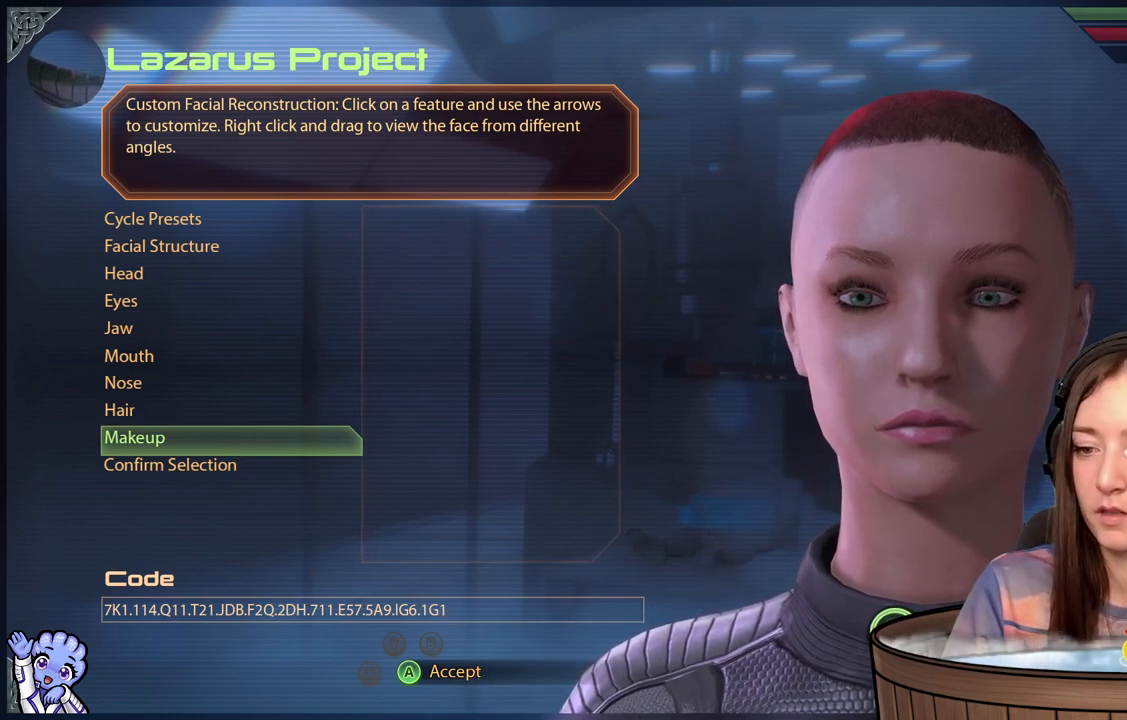
{"buttons": [], "left_stick": "up", "right_stick": "center", "events": [[400, "left_stick", "up"]]}
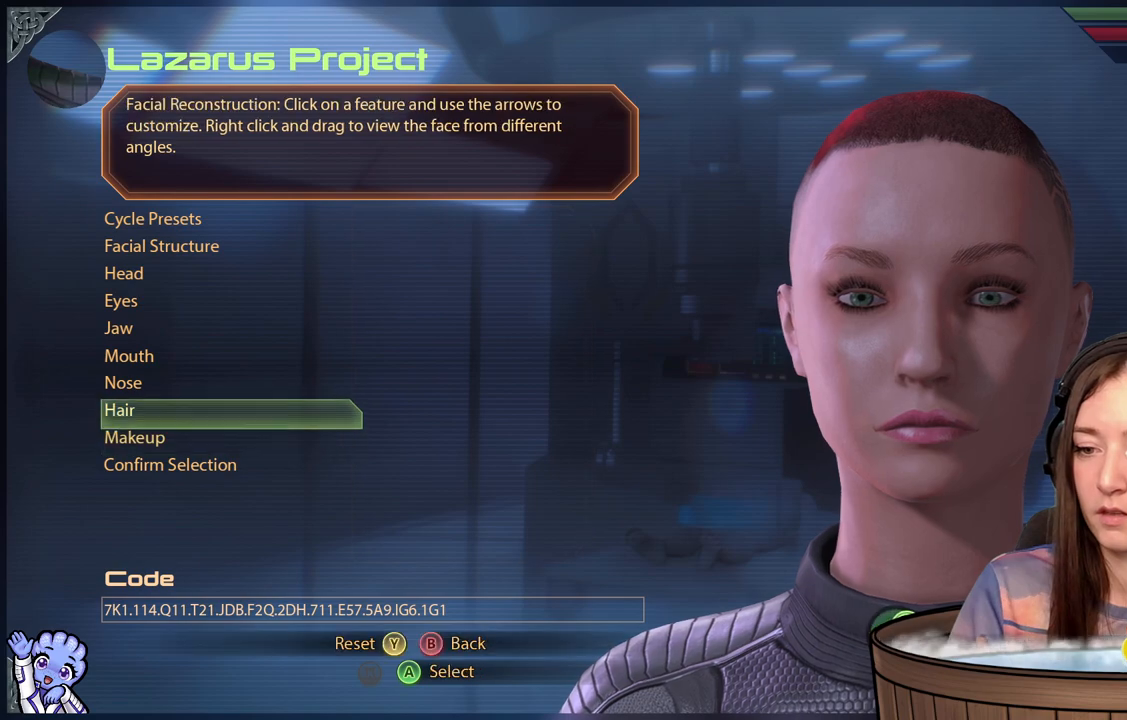
{"buttons": [], "left_stick": "center", "right_stick": "center", "events": [[100, "left_stick", "center"]]}
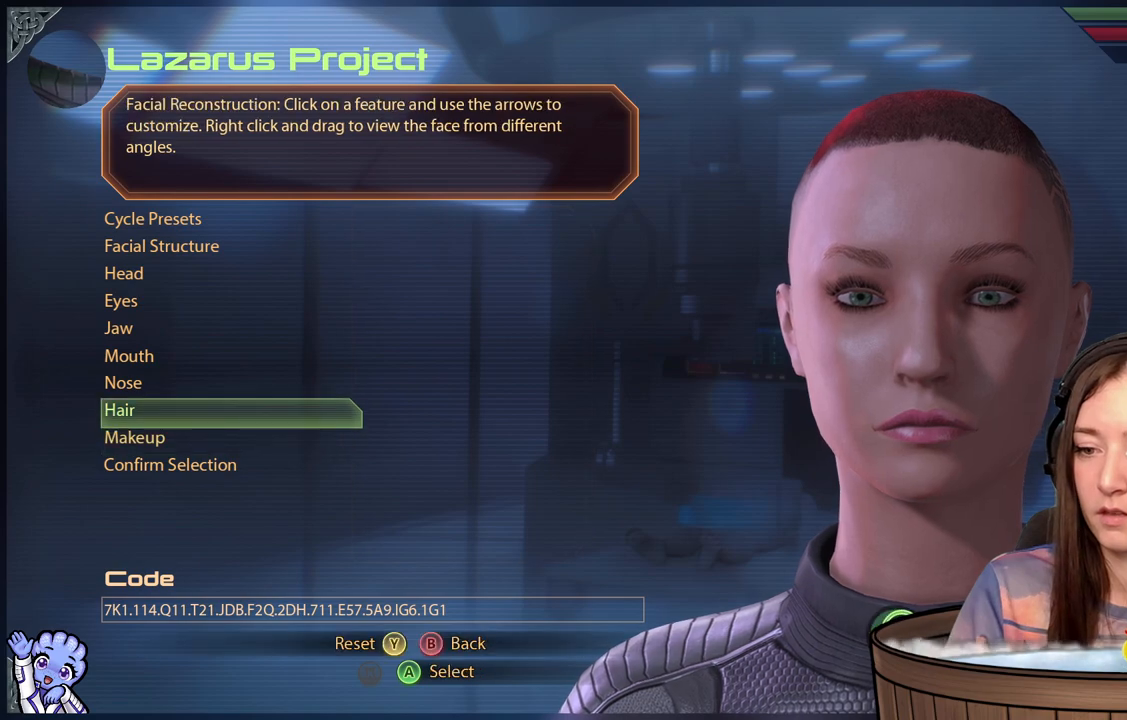
{"buttons": [], "left_stick": "center", "right_stick": "center", "events": [[33, "A", "down"], [133, "A", "up"]]}
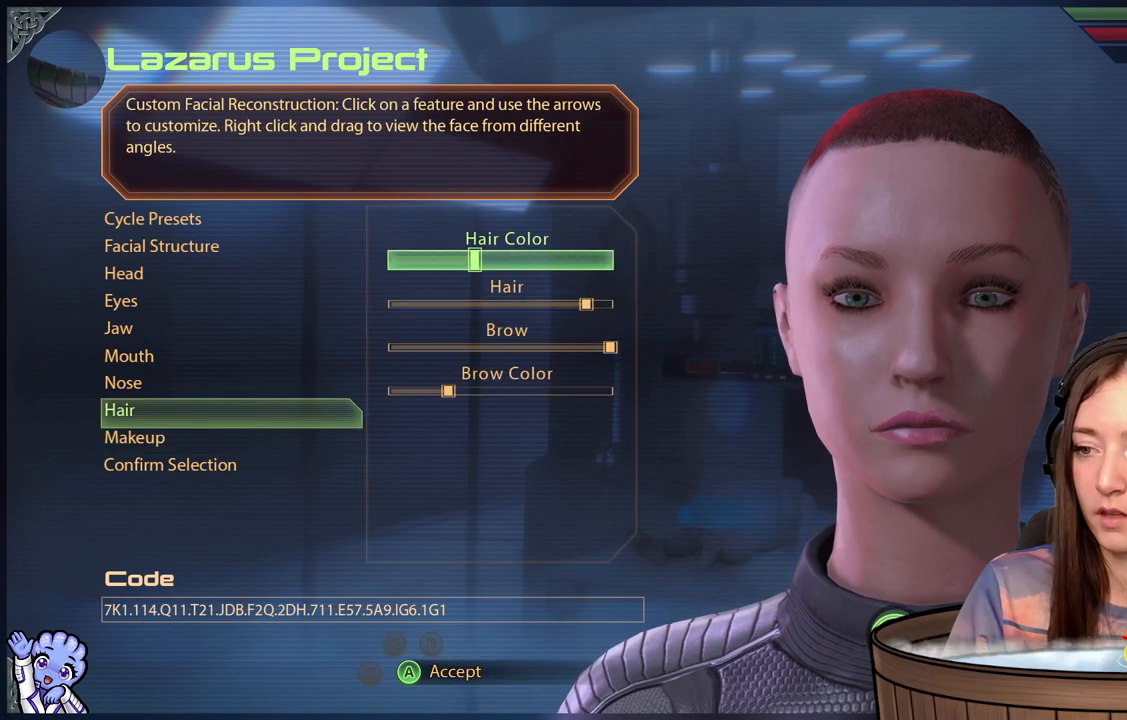
{"buttons": [], "left_stick": "right", "right_stick": "center", "events": [[383, "left_stick", "right"]]}
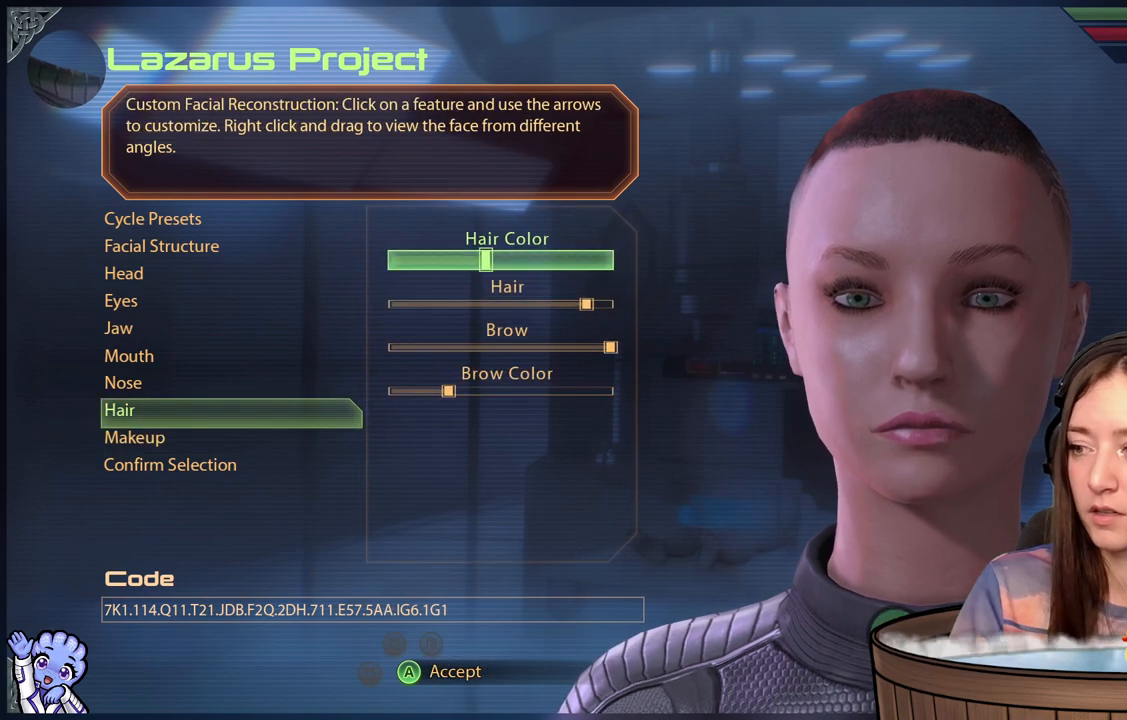
{"buttons": [], "left_stick": "center", "right_stick": "center", "events": [[83, "left_stick", "center"], [283, "left_stick", "left"], [483, "left_stick", "center"]]}
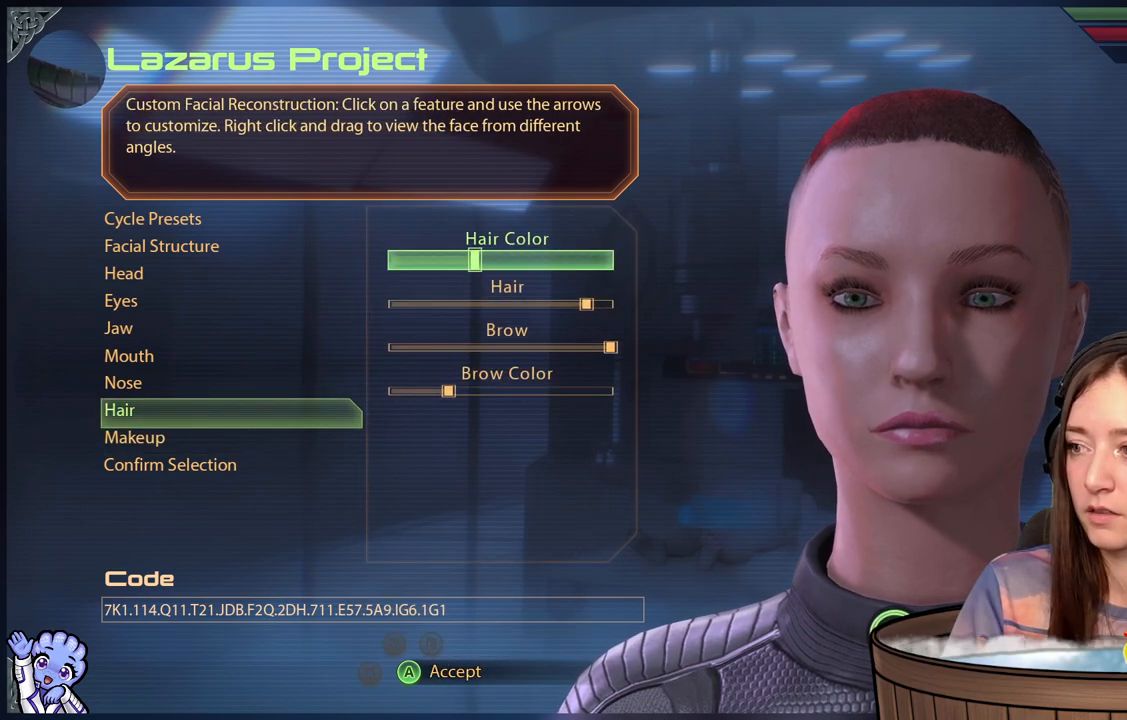
{"buttons": [], "left_stick": "center", "right_stick": "center", "events": [[33, "left_stick", "left"], [183, "left_stick", "center"]]}
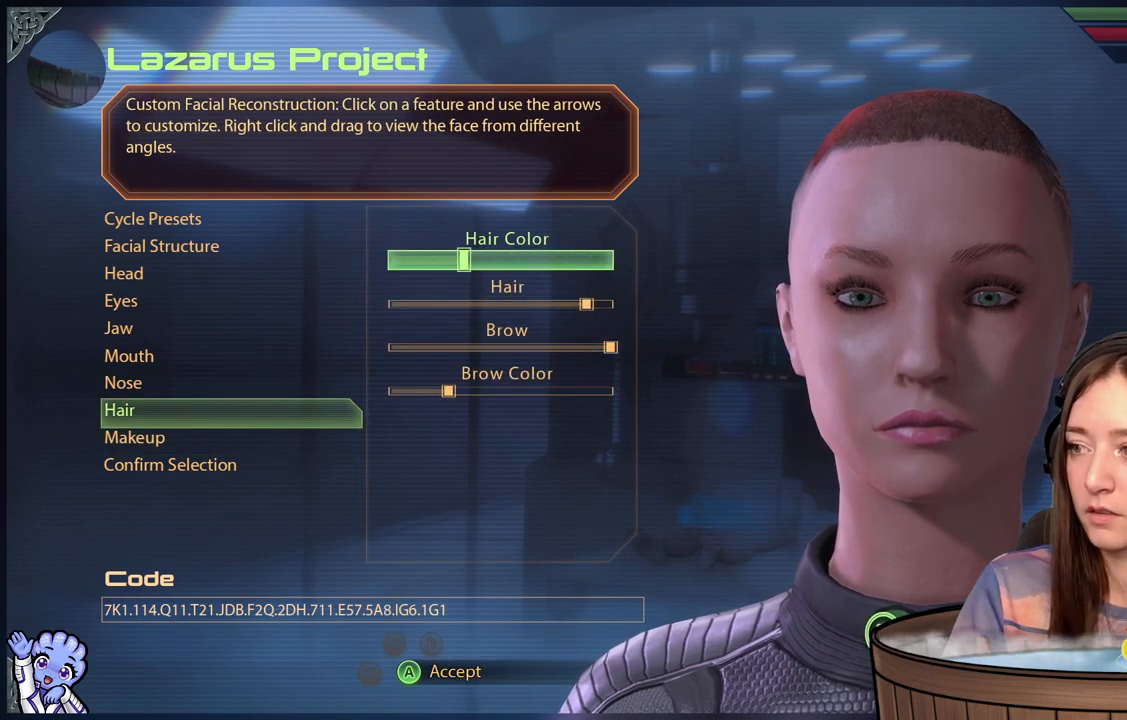
{"buttons": [], "left_stick": "center", "right_stick": "center", "events": [[150, "left_stick", "down-left"], [200, "left_stick", "left"], [350, "left_stick", "center"]]}
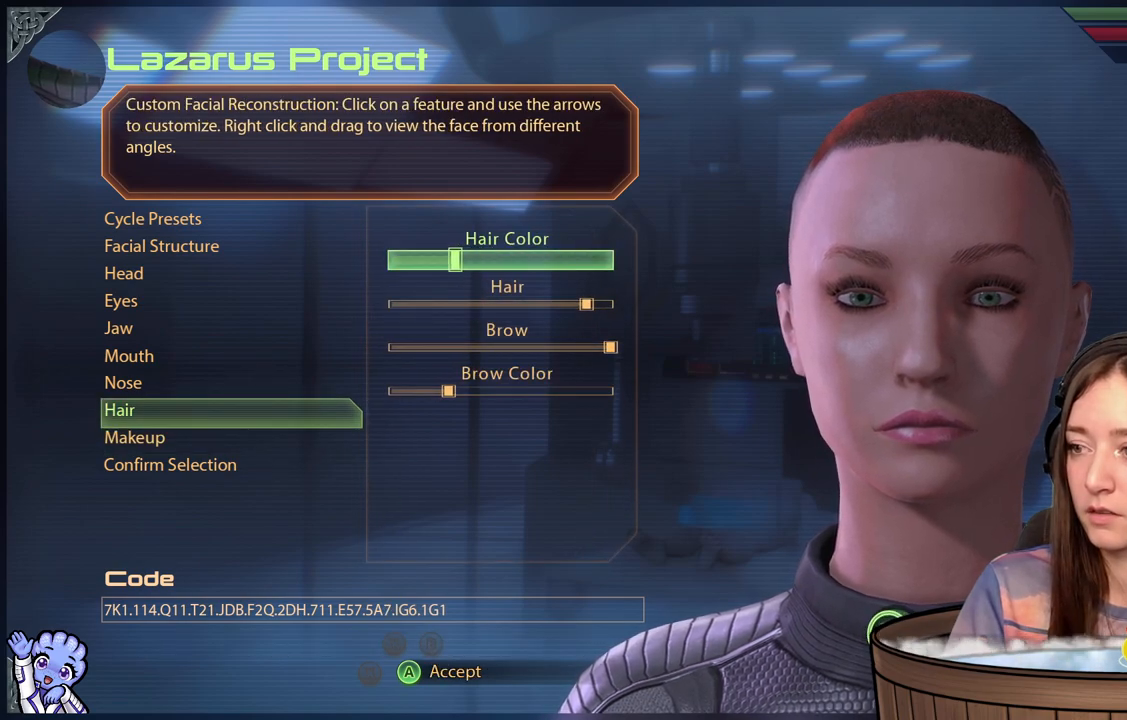
{"buttons": [], "left_stick": "left", "right_stick": "center", "events": [[100, "left_stick", "down"], [350, "left_stick", "center"], [433, "left_stick", "left"]]}
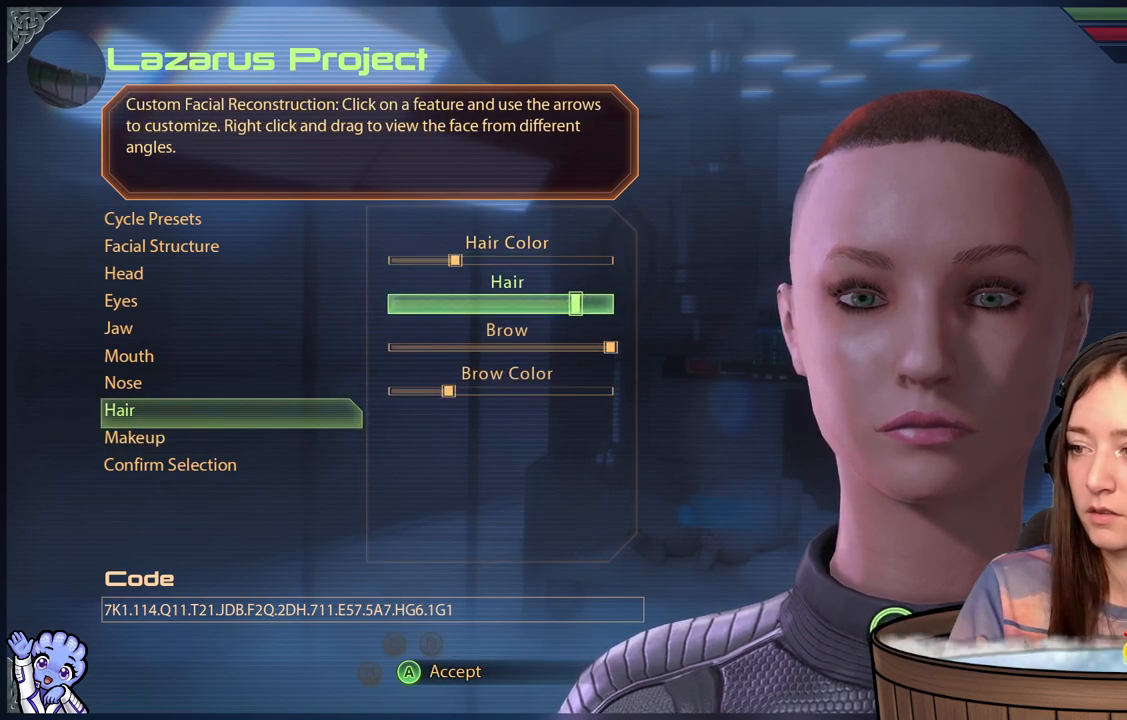
{"buttons": [], "left_stick": "left", "right_stick": "center", "events": [[183, "left_stick", "center"], [333, "left_stick", "left"]]}
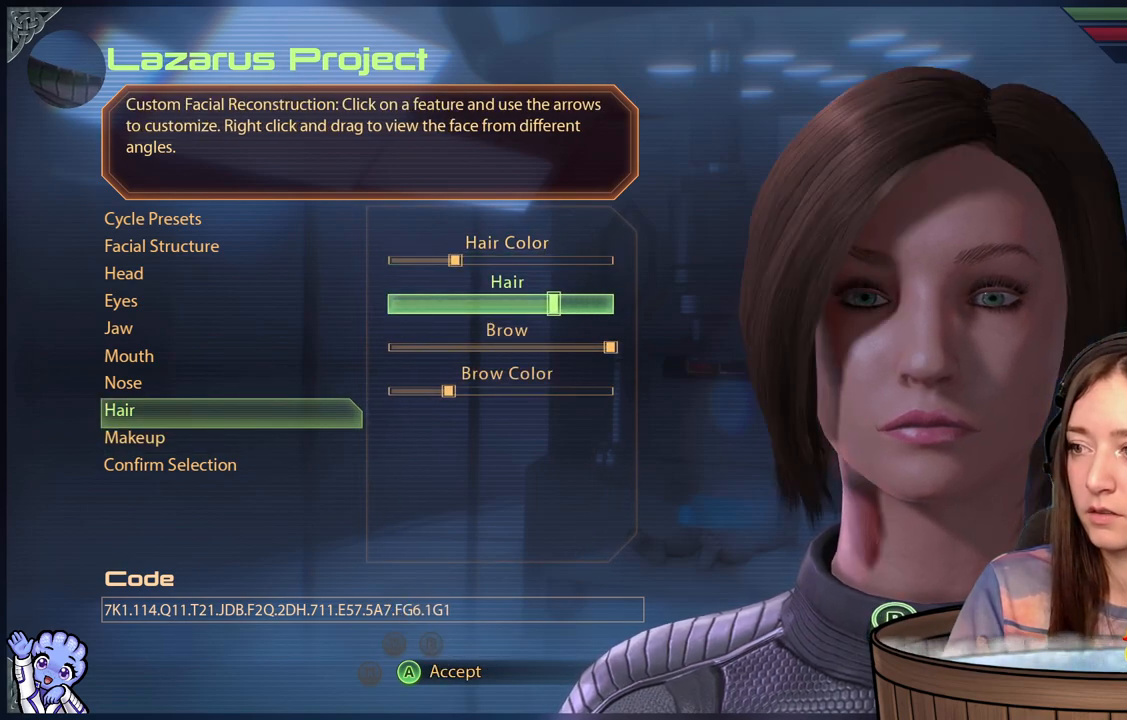
{"buttons": [], "left_stick": "left", "right_stick": "center", "events": []}
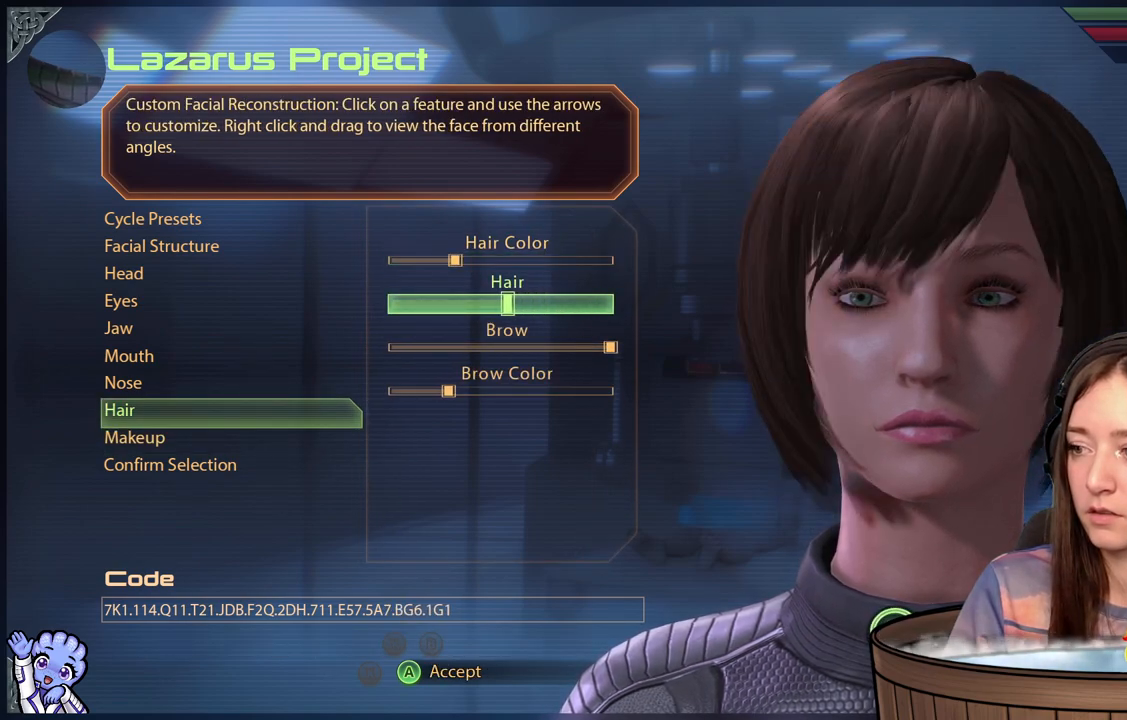
{"buttons": [], "left_stick": "left", "right_stick": "center", "events": []}
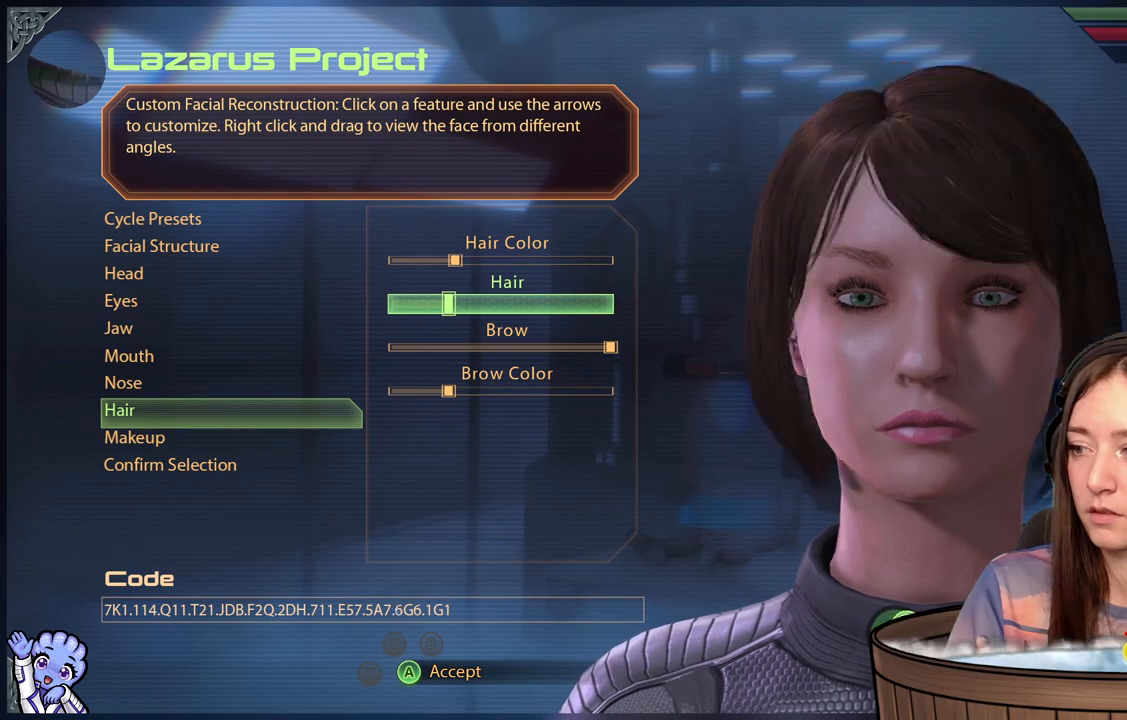
{"buttons": [], "left_stick": "left", "right_stick": "center", "events": []}
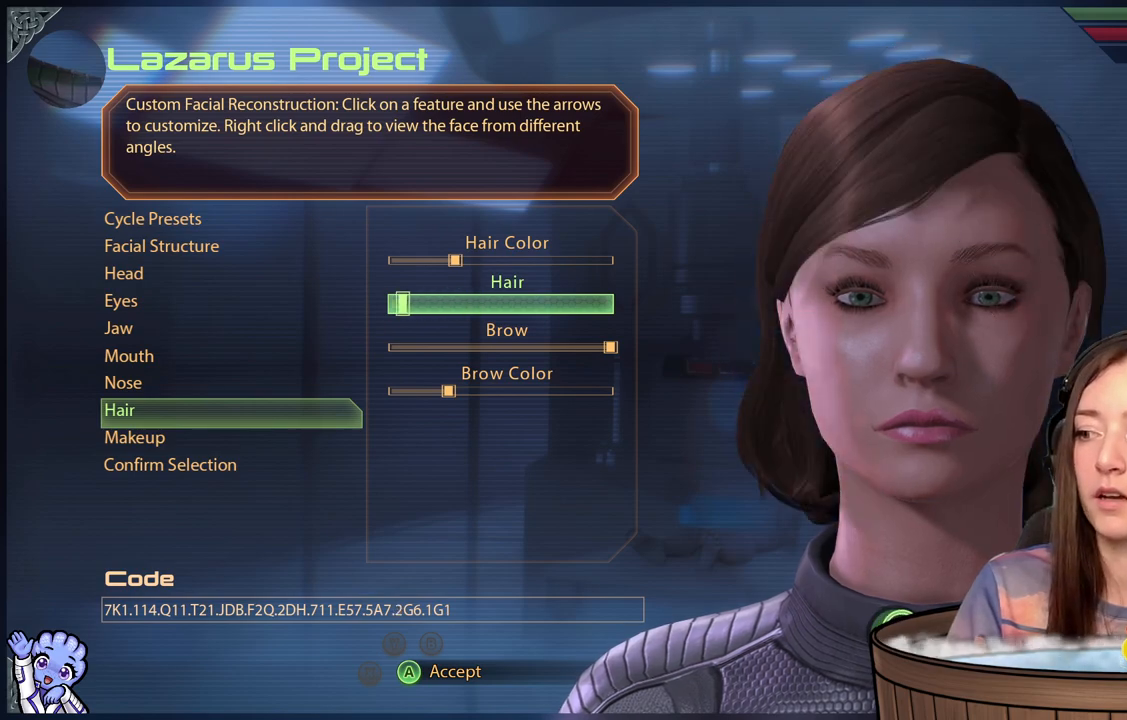
{"buttons": [], "left_stick": "left", "right_stick": "center", "events": []}
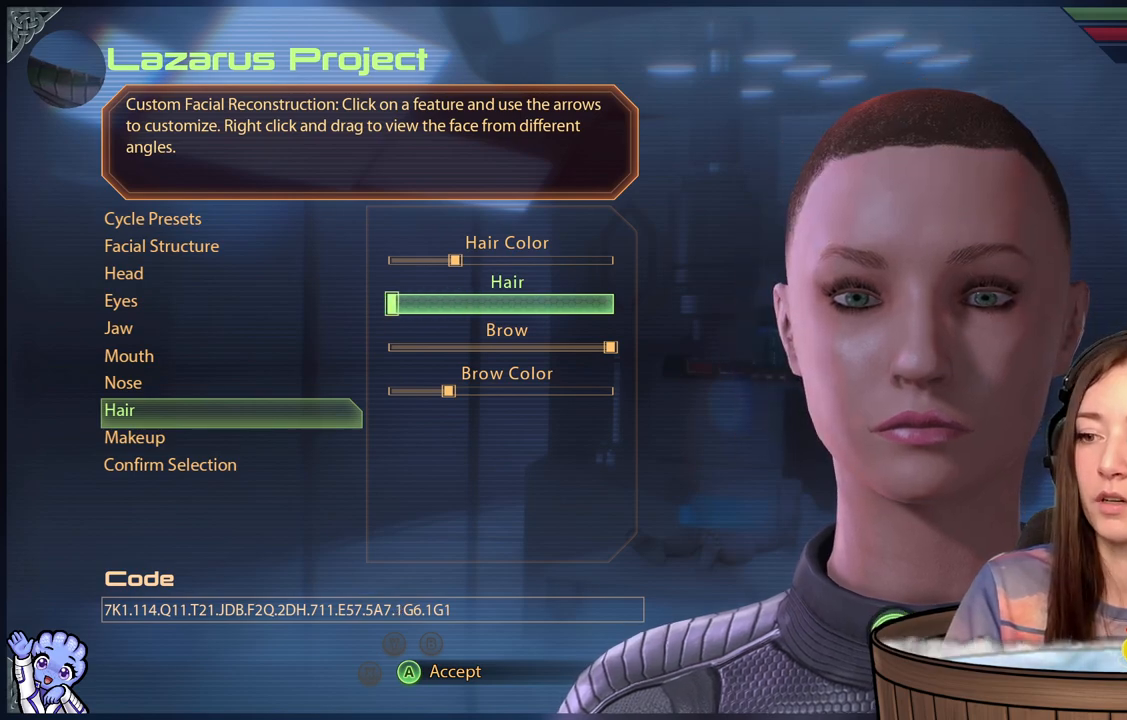
{"buttons": [], "left_stick": "center", "right_stick": "down-right", "events": [[150, "left_stick", "center"], [150, "right_stick", "down-right"]]}
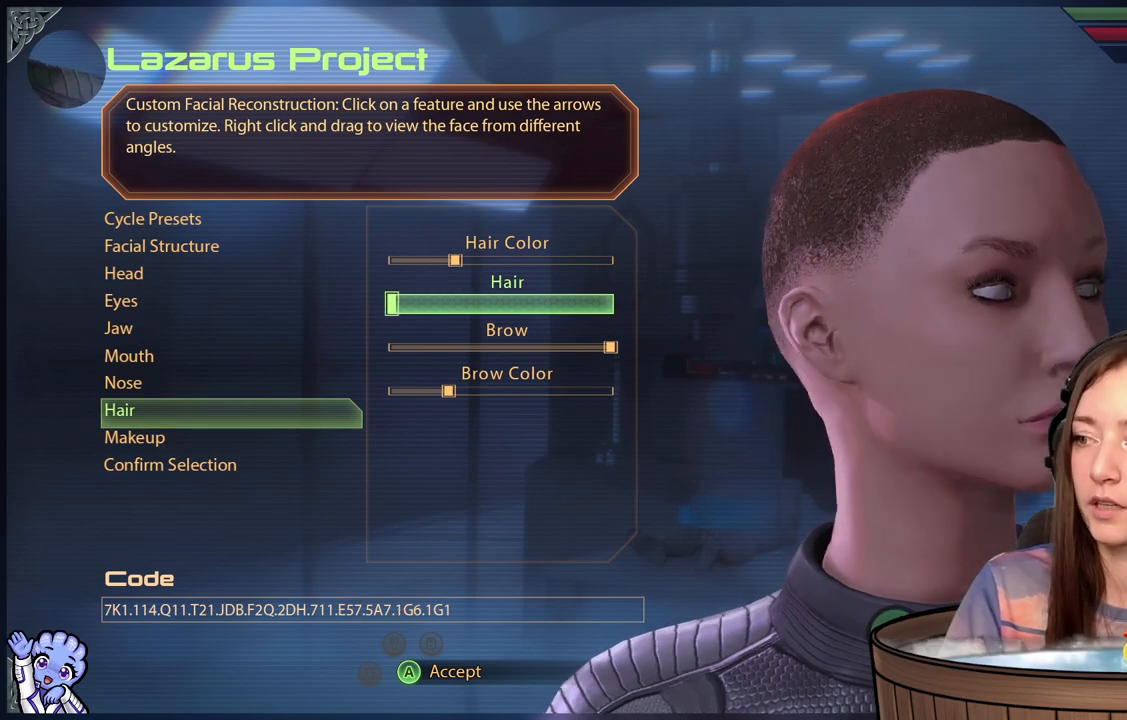
{"buttons": [], "left_stick": "center", "right_stick": "center", "events": [[200, "right_stick", "center"]]}
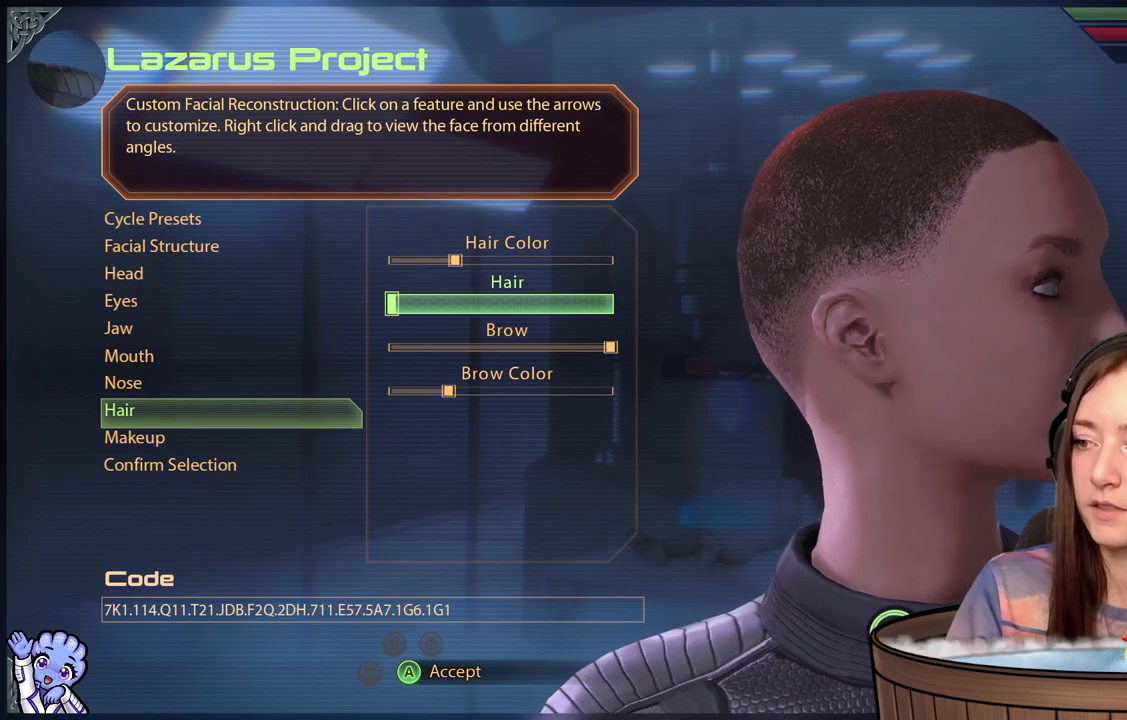
{"buttons": [], "left_stick": "center", "right_stick": "center", "events": [[250, "left_stick", "right"], [450, "left_stick", "center"]]}
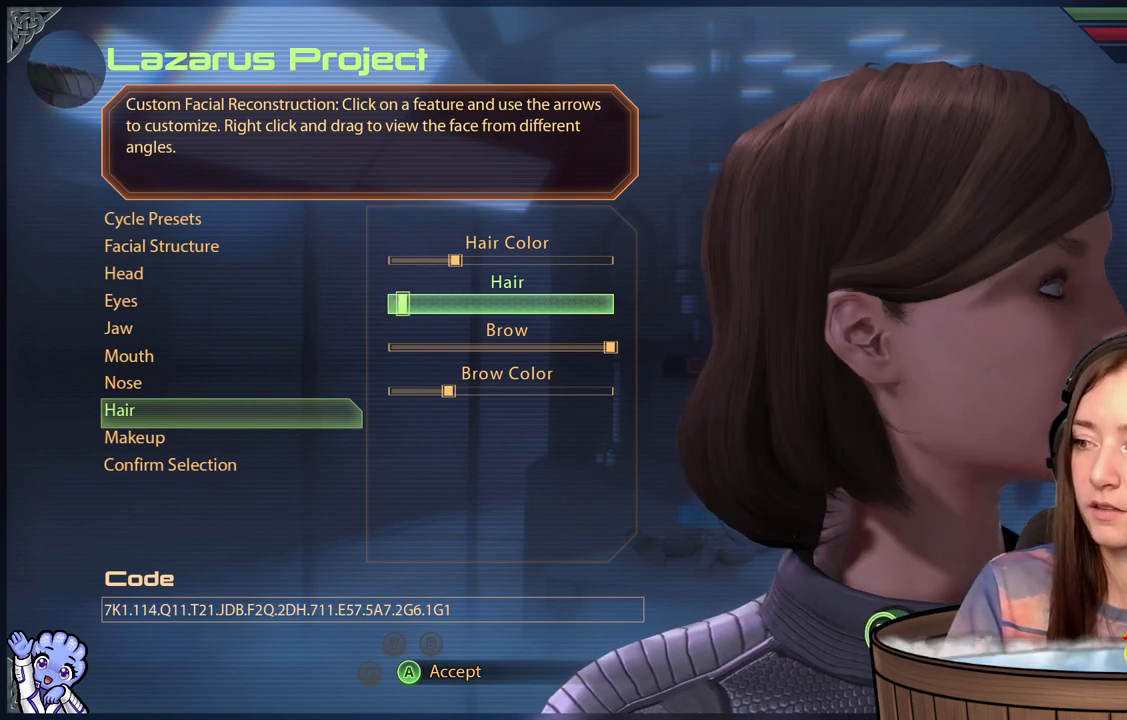
{"buttons": [], "left_stick": "center", "right_stick": "center", "events": [[83, "right_stick", "down-left"], [333, "right_stick", "center"]]}
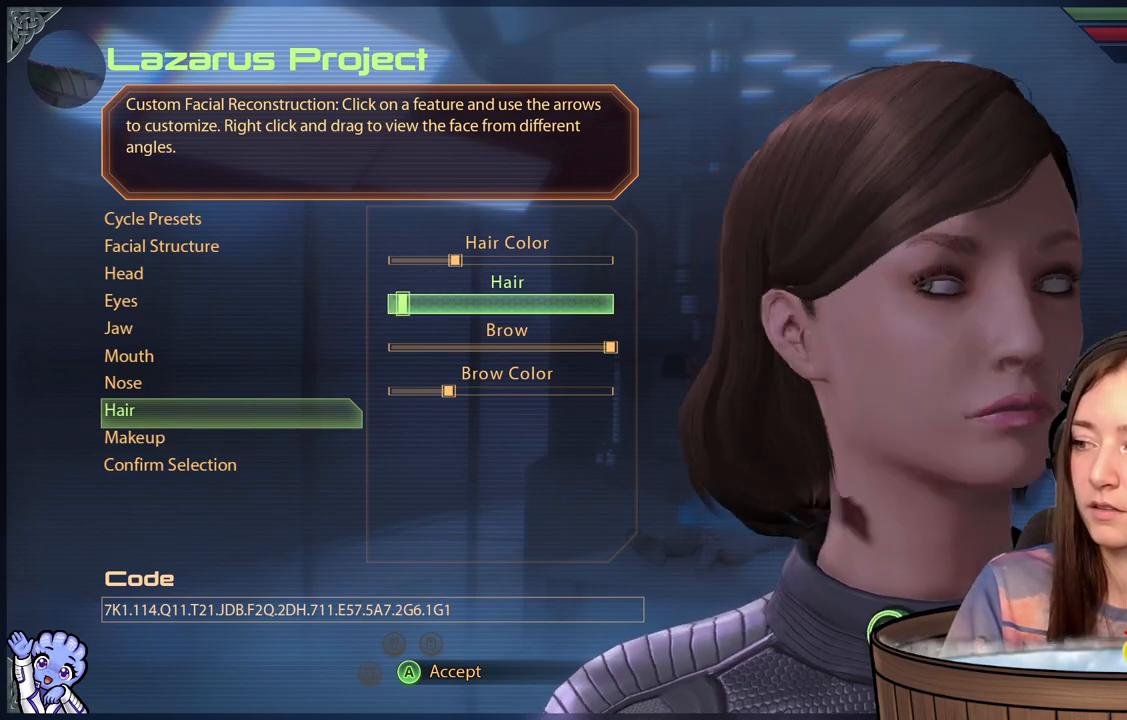
{"buttons": [], "left_stick": "center", "right_stick": "center", "events": [[100, "right_stick", "left"], [150, "right_stick", "down-left"], [300, "right_stick", "center"]]}
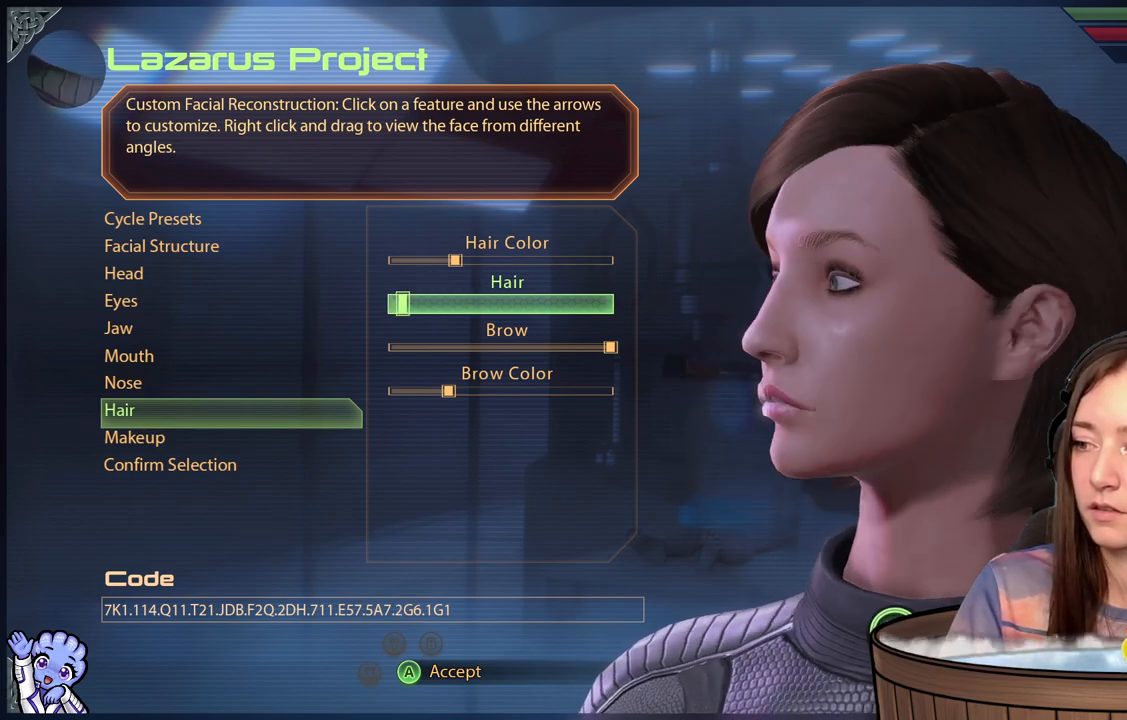
{"buttons": [], "left_stick": "center", "right_stick": "right", "events": [[367, "right_stick", "right"]]}
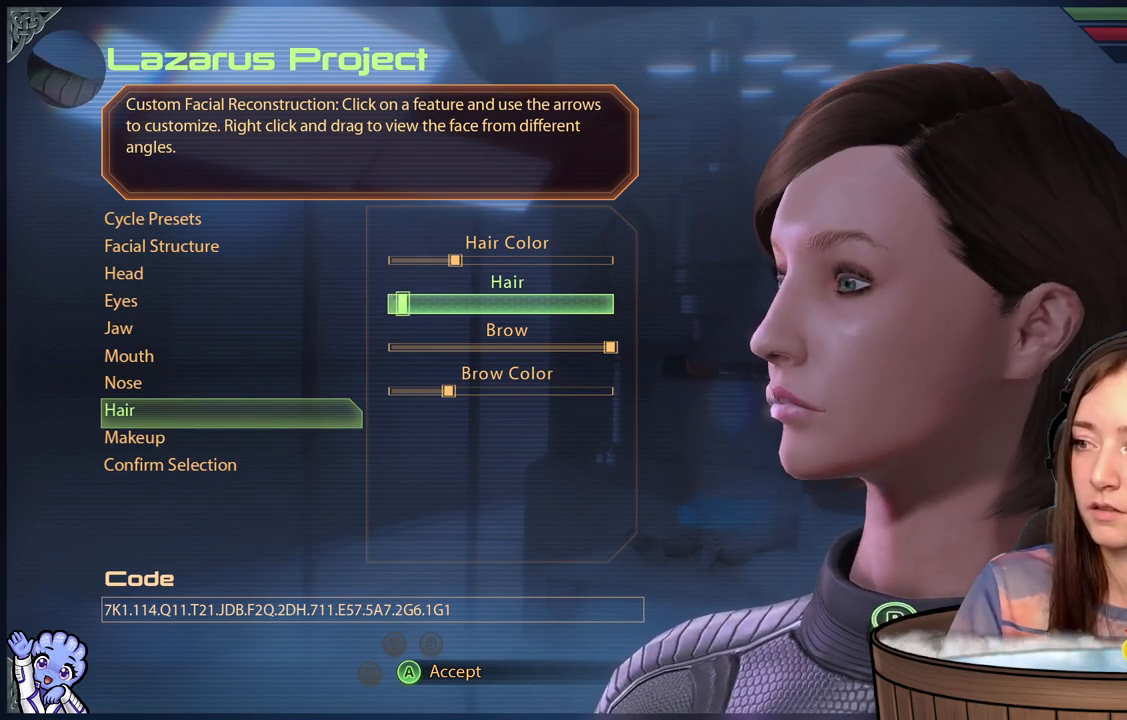
{"buttons": [], "left_stick": "center", "right_stick": "center", "events": [[117, "right_stick", "center"]]}
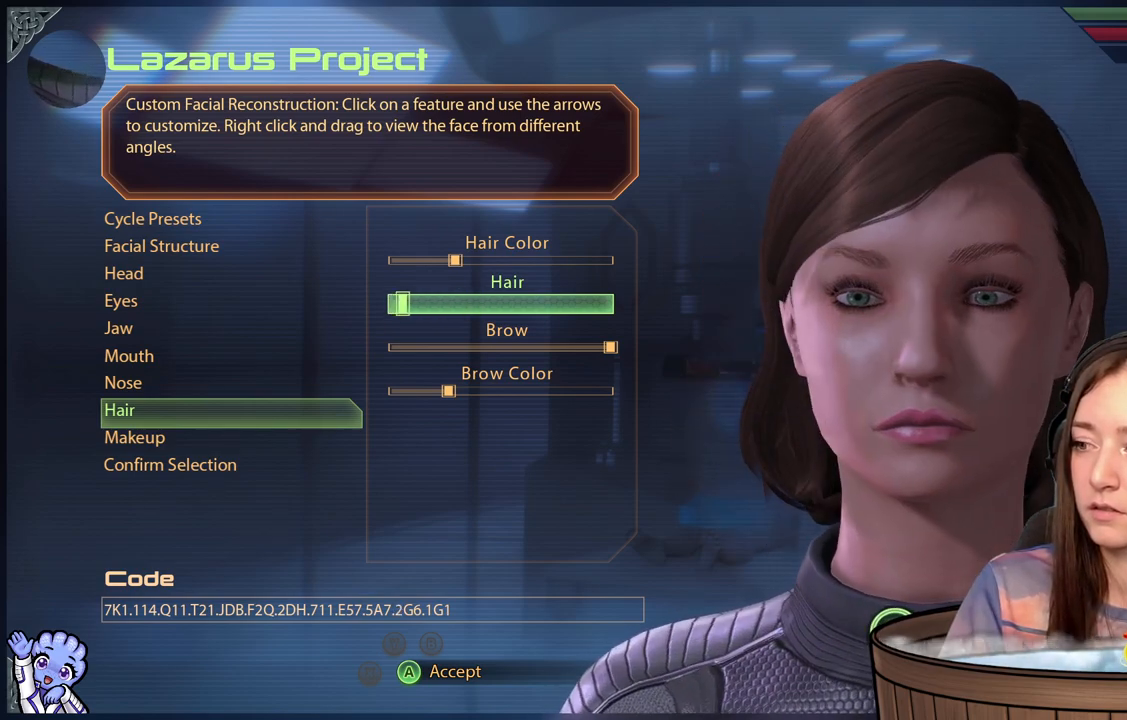
{"buttons": [], "left_stick": "center", "right_stick": "center", "events": [[250, "left_stick", "right"], [400, "left_stick", "center"]]}
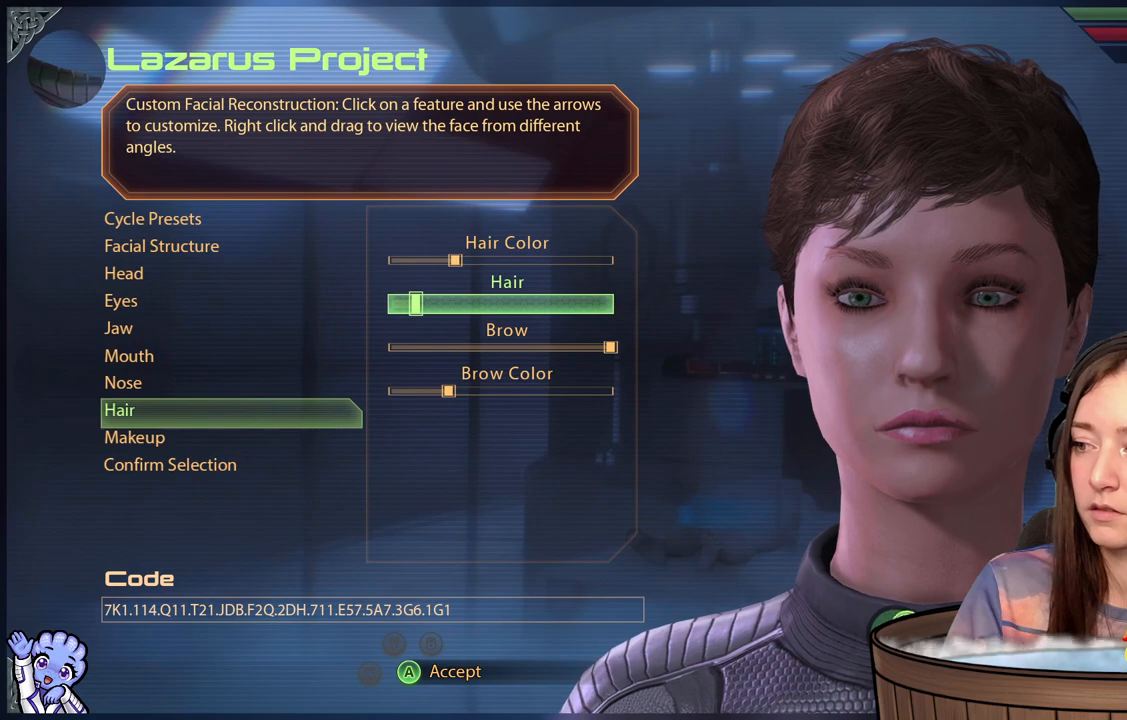
{"buttons": [], "left_stick": "center", "right_stick": "center", "events": [[183, "right_stick", "right"], [433, "right_stick", "center"]]}
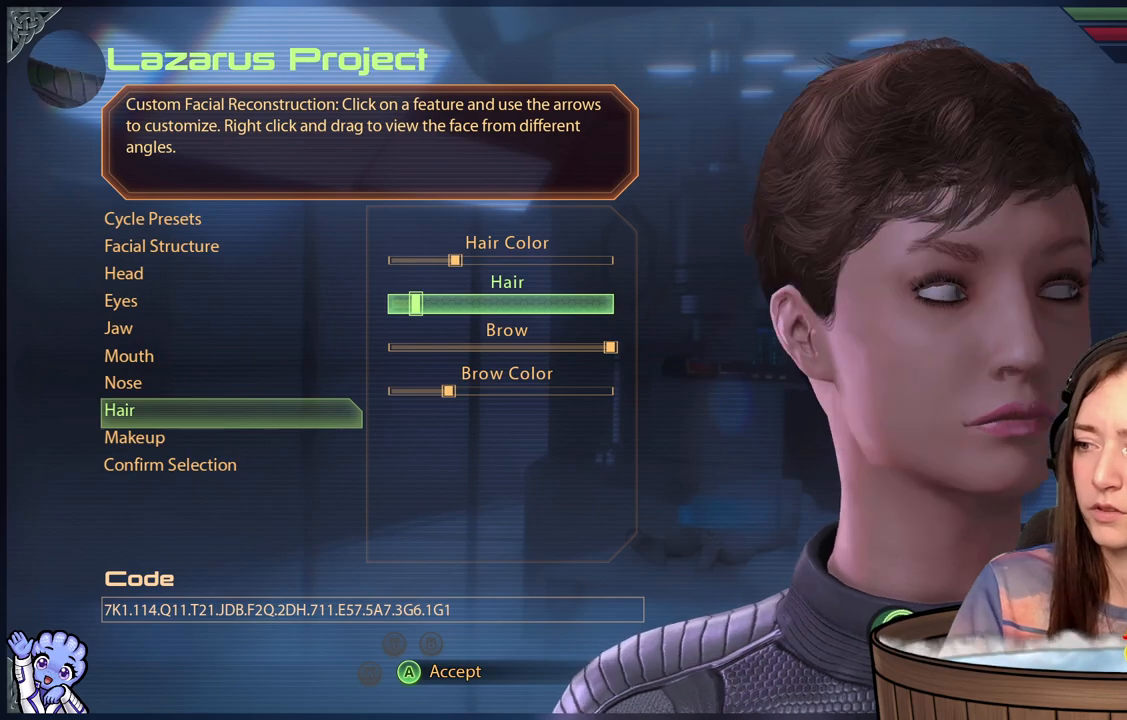
{"buttons": [], "left_stick": "center", "right_stick": "center", "events": [[183, "left_stick", "left"], [433, "left_stick", "center"]]}
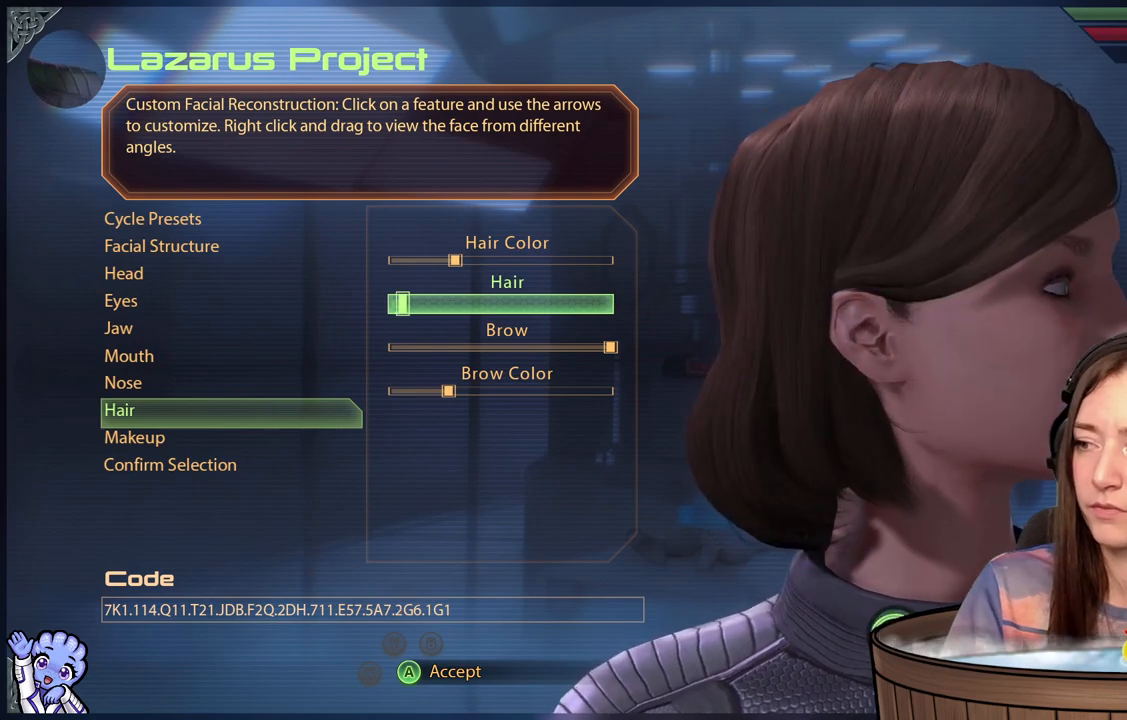
{"buttons": [], "left_stick": "center", "right_stick": "right", "events": [[167, "right_stick", "right"]]}